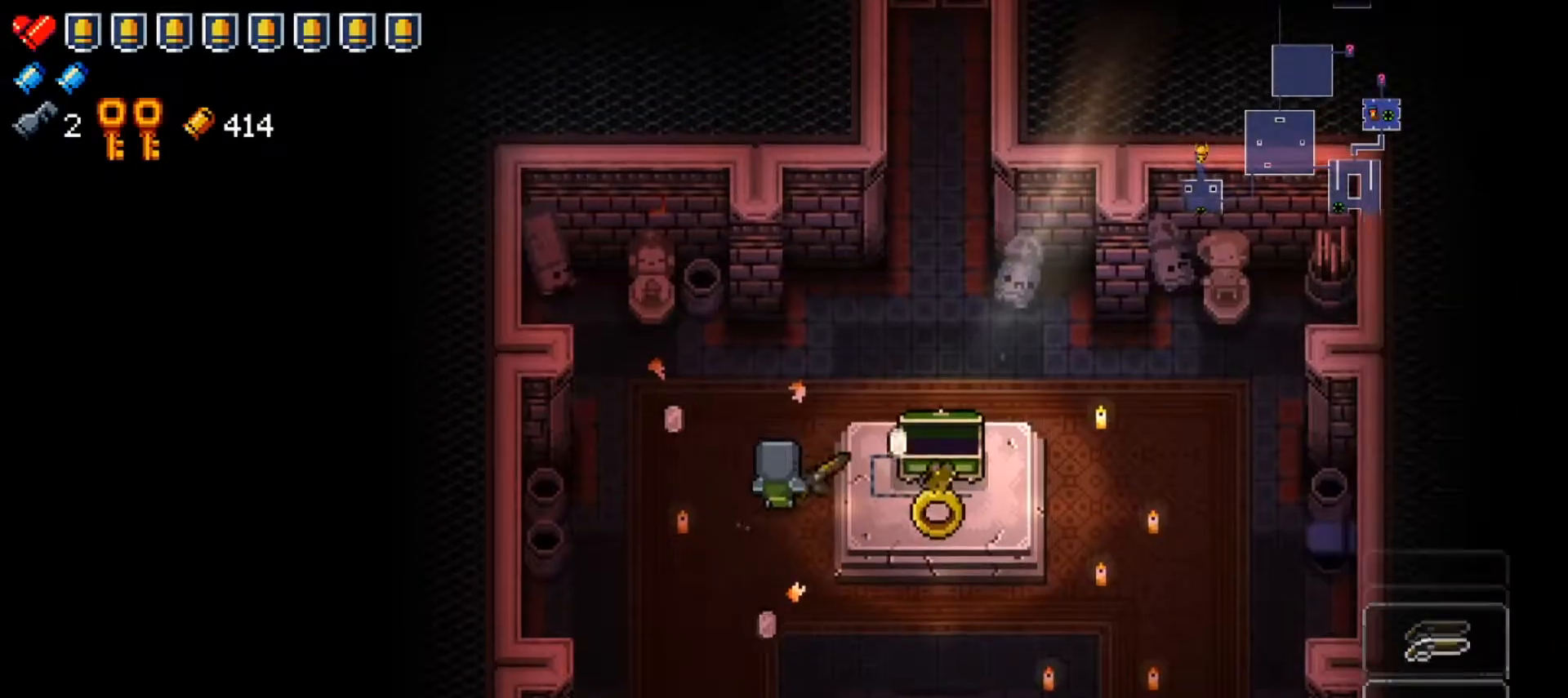
Gameplay with a controller (Xbox layout); each line is a JSON object with the inputs held at the frame after it. "events" lists button and stick changes between this image and that frame as [ms after this image, input, new state], when the widget could be followed in between.
{"buttons": ["Y"], "left_stick": "center", "right_stick": "center", "events": [[67, "left_stick", "down-left"], [334, "left_stick", "center"], [434, "Y", "down"]]}
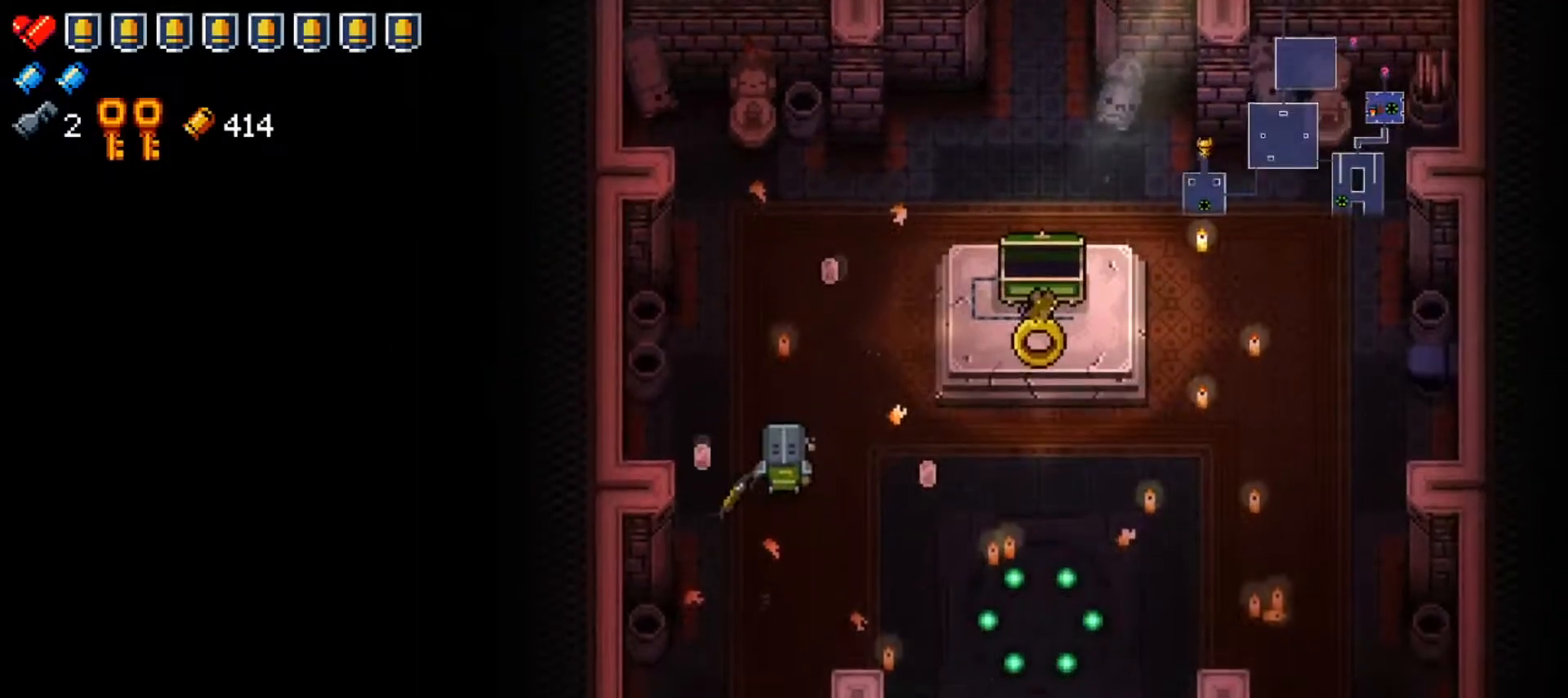
{"buttons": ["Y"], "left_stick": "right", "right_stick": "center", "events": [[450, "left_stick", "right"]]}
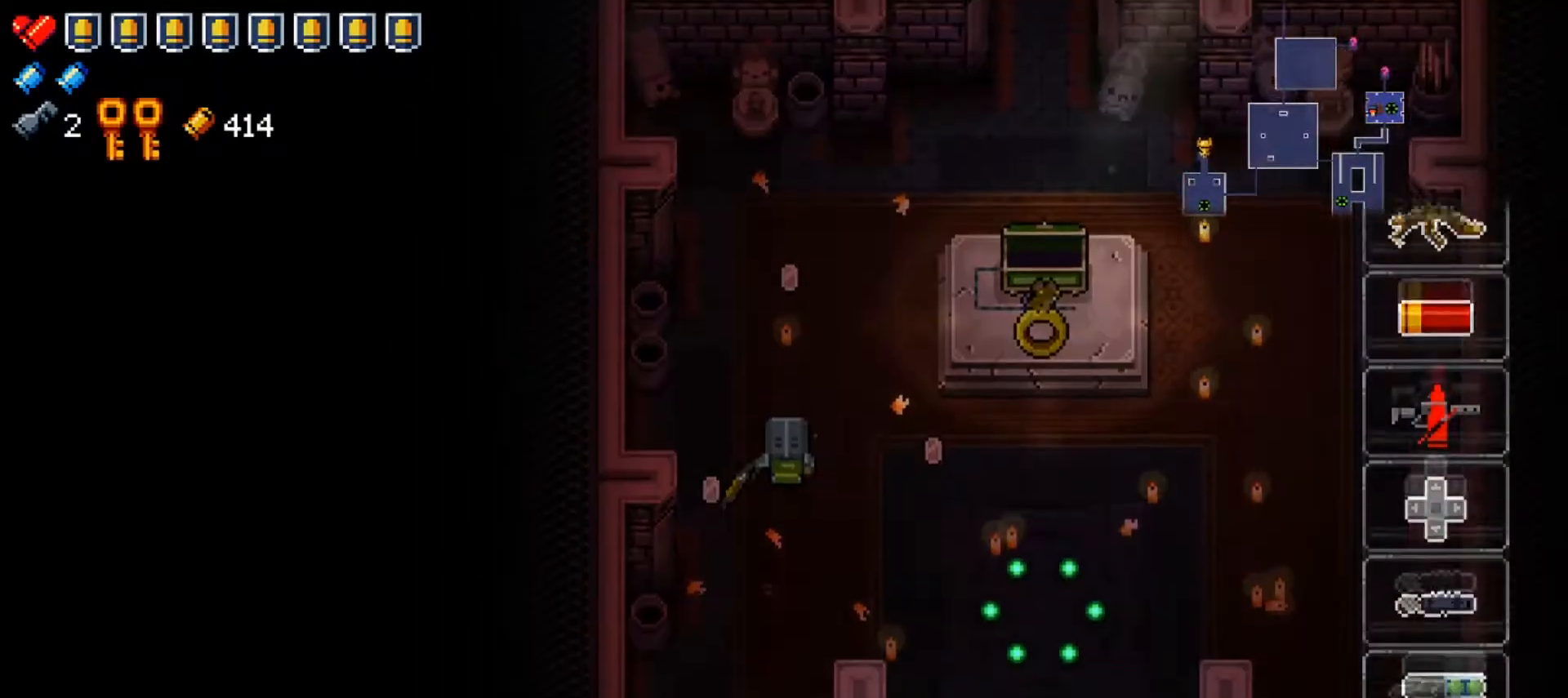
{"buttons": ["Y"], "left_stick": "center", "right_stick": "center", "events": [[101, "left_stick", "center"], [151, "left_stick", "right"], [284, "left_stick", "center"], [351, "left_stick", "right"], [484, "left_stick", "center"]]}
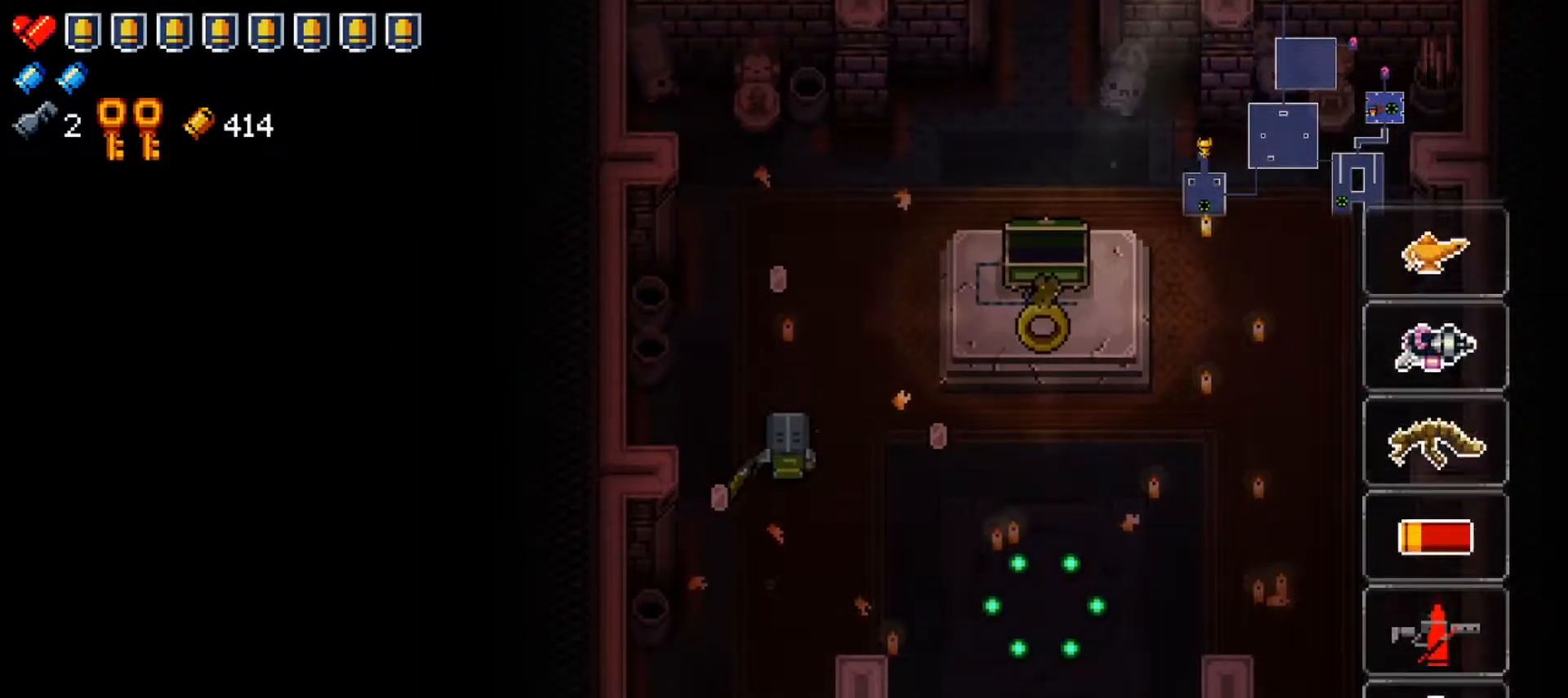
{"buttons": ["Y"], "left_stick": "right", "right_stick": "center", "events": [[50, "left_stick", "right"], [200, "left_stick", "center"], [250, "left_stick", "right"], [400, "left_stick", "center"], [450, "left_stick", "right"]]}
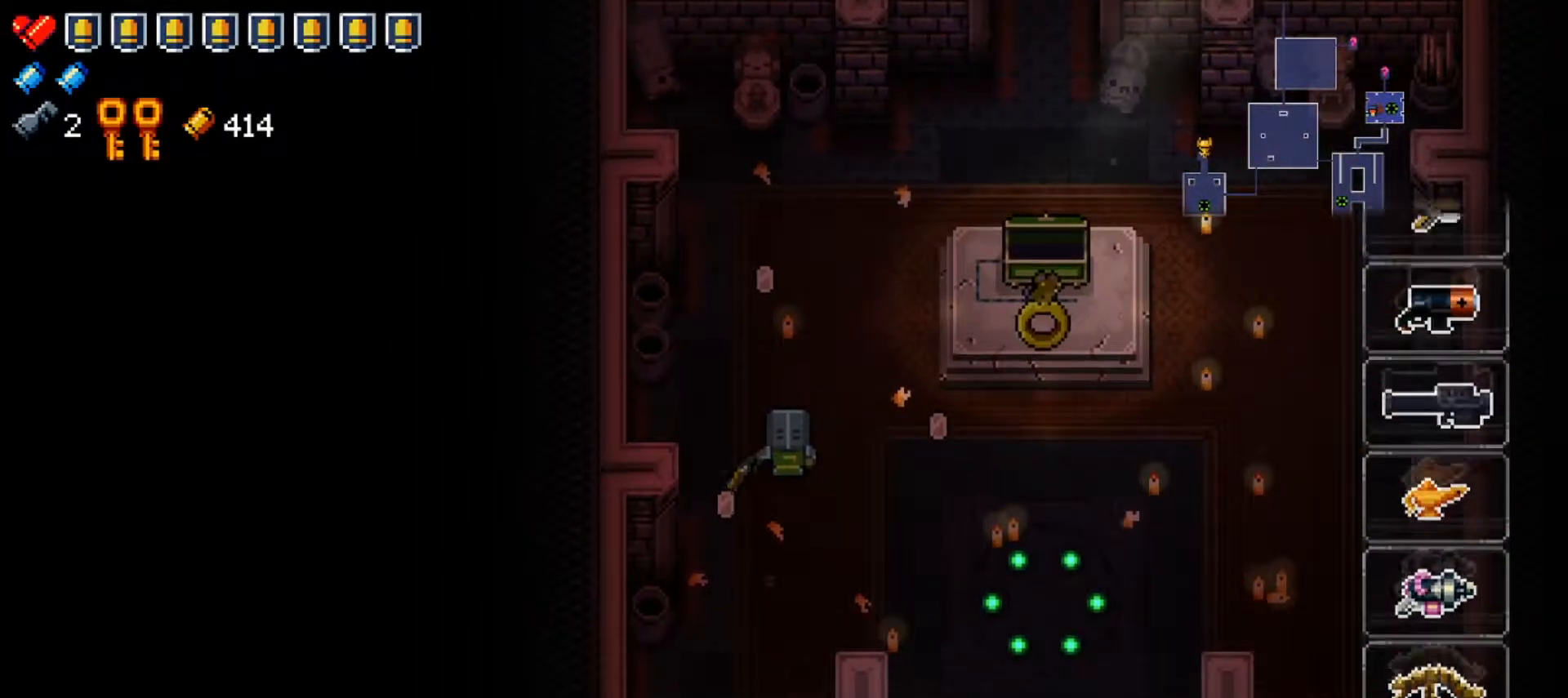
{"buttons": ["Y"], "left_stick": "center", "right_stick": "center", "events": [[84, "left_stick", "center"], [151, "left_stick", "right"], [301, "left_stick", "center"]]}
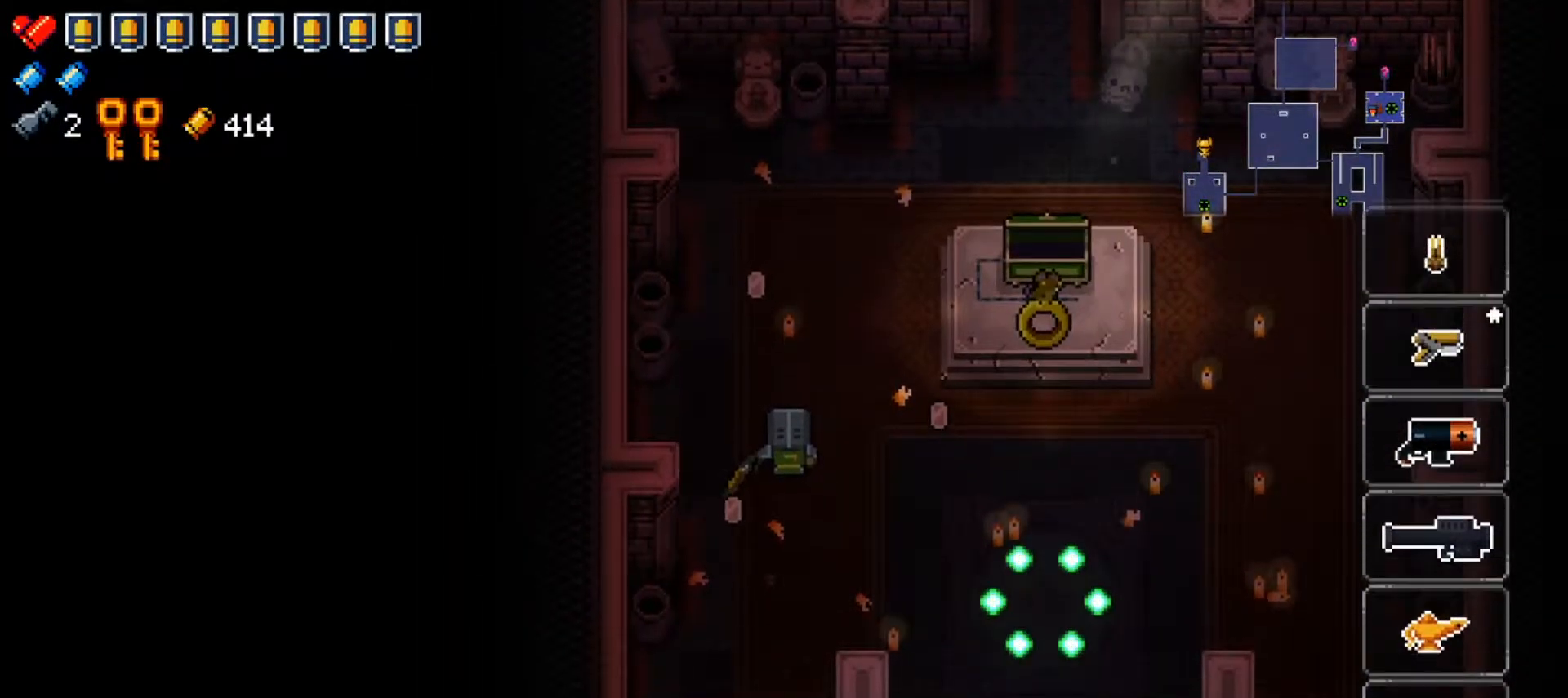
{"buttons": ["Y"], "left_stick": "center", "right_stick": "center", "events": []}
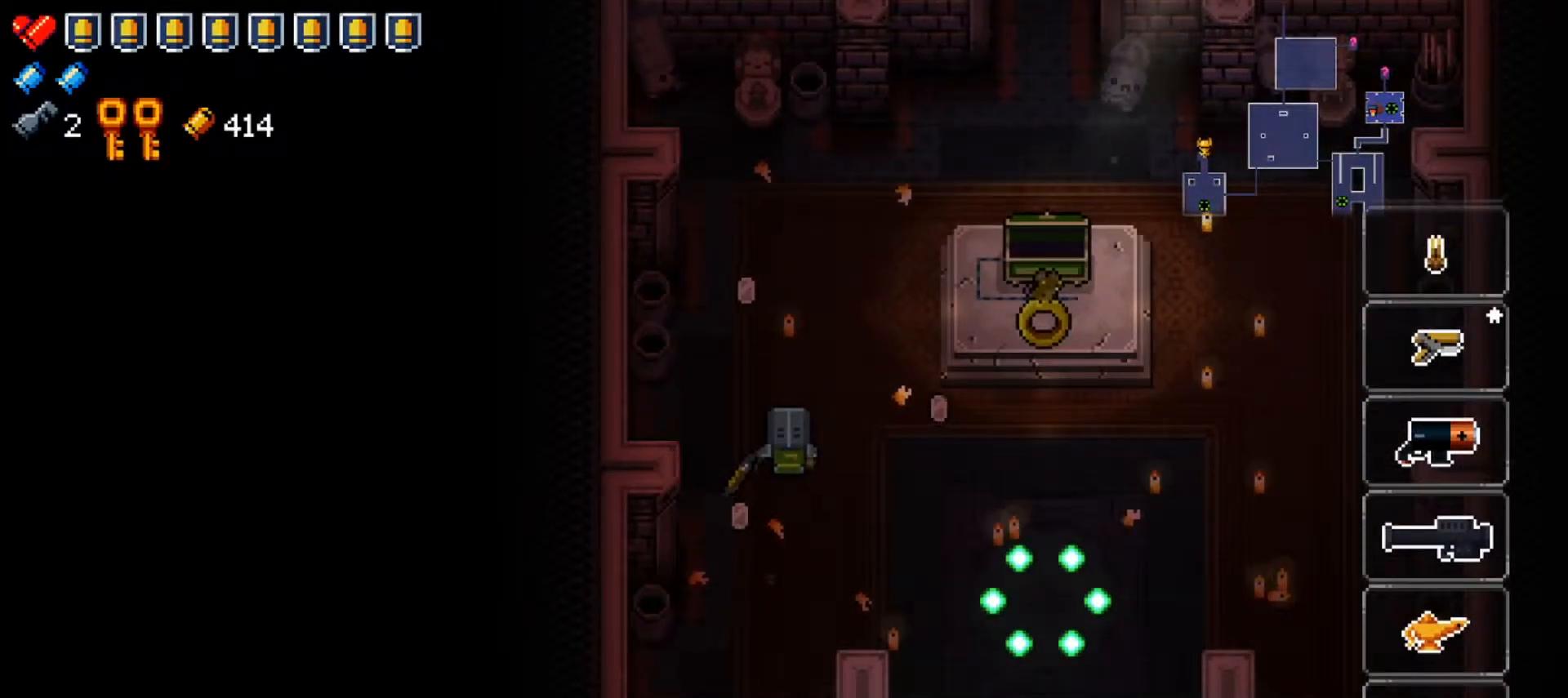
{"buttons": [], "left_stick": "center", "right_stick": "center", "events": [[401, "Y", "up"]]}
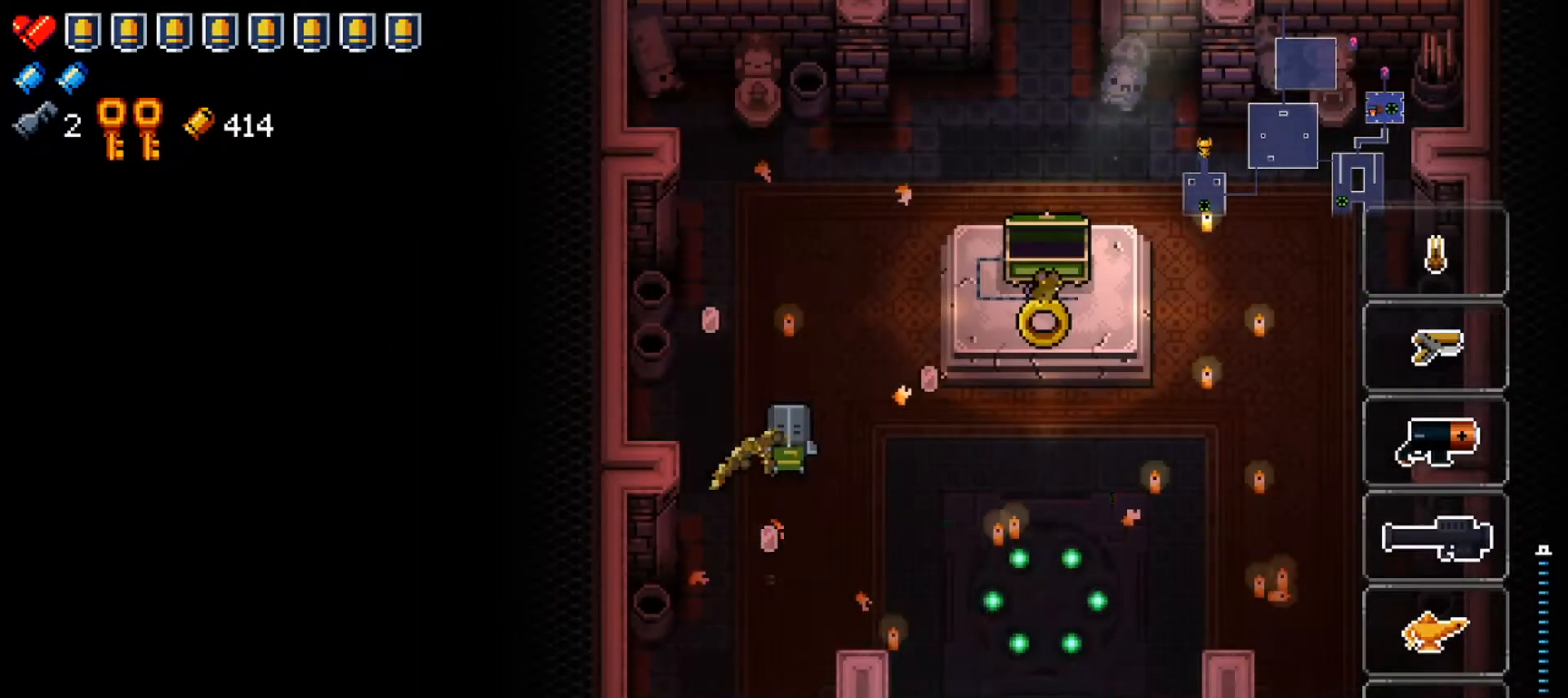
{"buttons": [], "left_stick": "right", "right_stick": "center", "events": [[217, "left_stick", "down-left"], [384, "left_stick", "center"], [450, "left_stick", "right"]]}
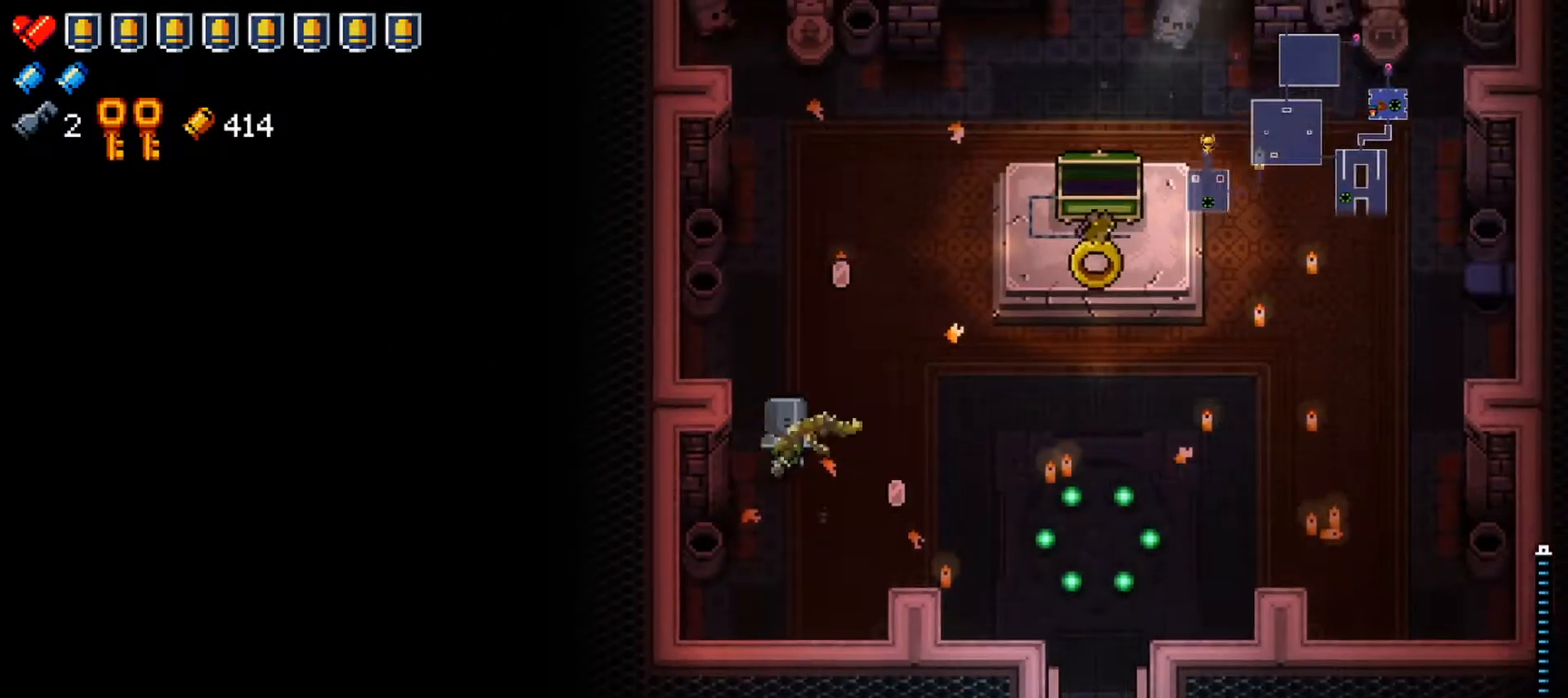
{"buttons": [], "left_stick": "up-right", "right_stick": "center", "events": [[17, "left_stick", "up-right"]]}
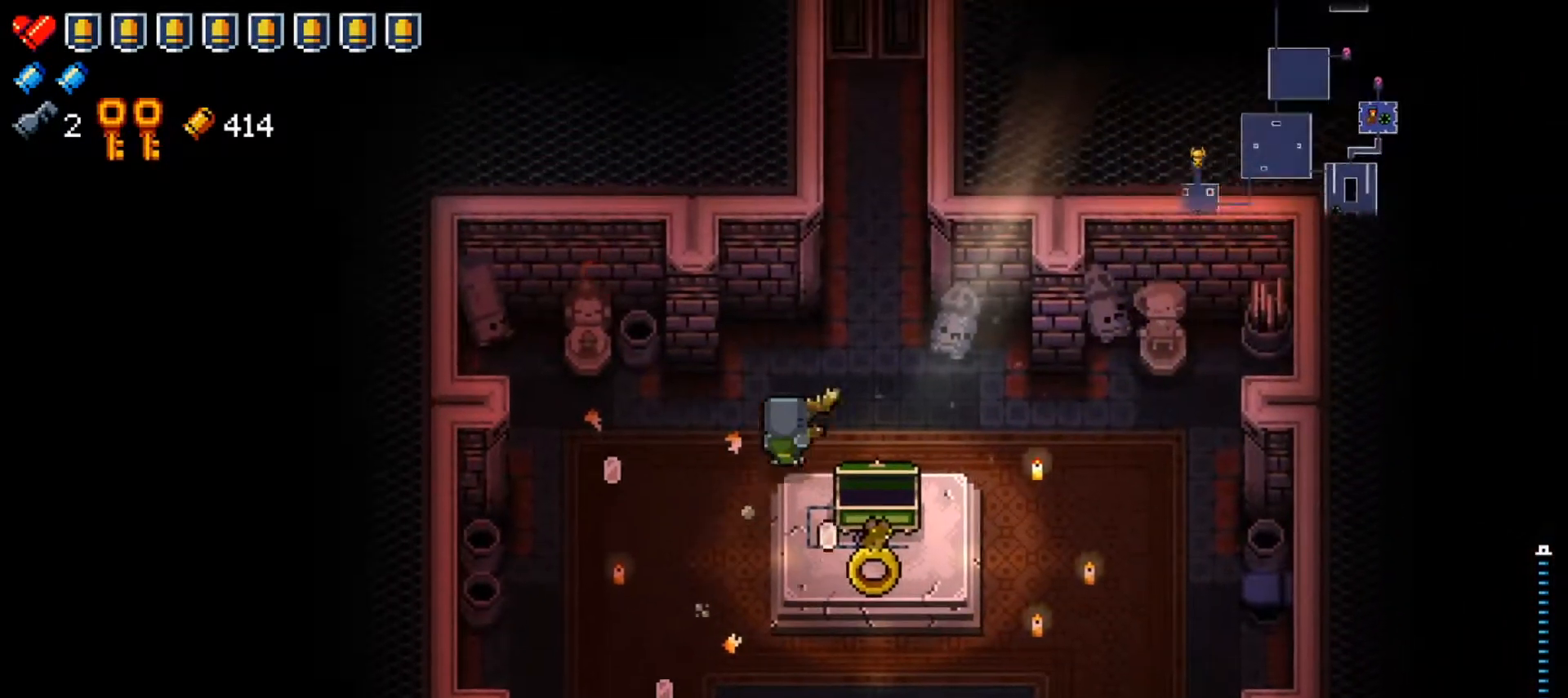
{"buttons": [], "left_stick": "center", "right_stick": "center", "events": [[200, "left_stick", "center"], [350, "Y", "down"], [400, "Y", "up"]]}
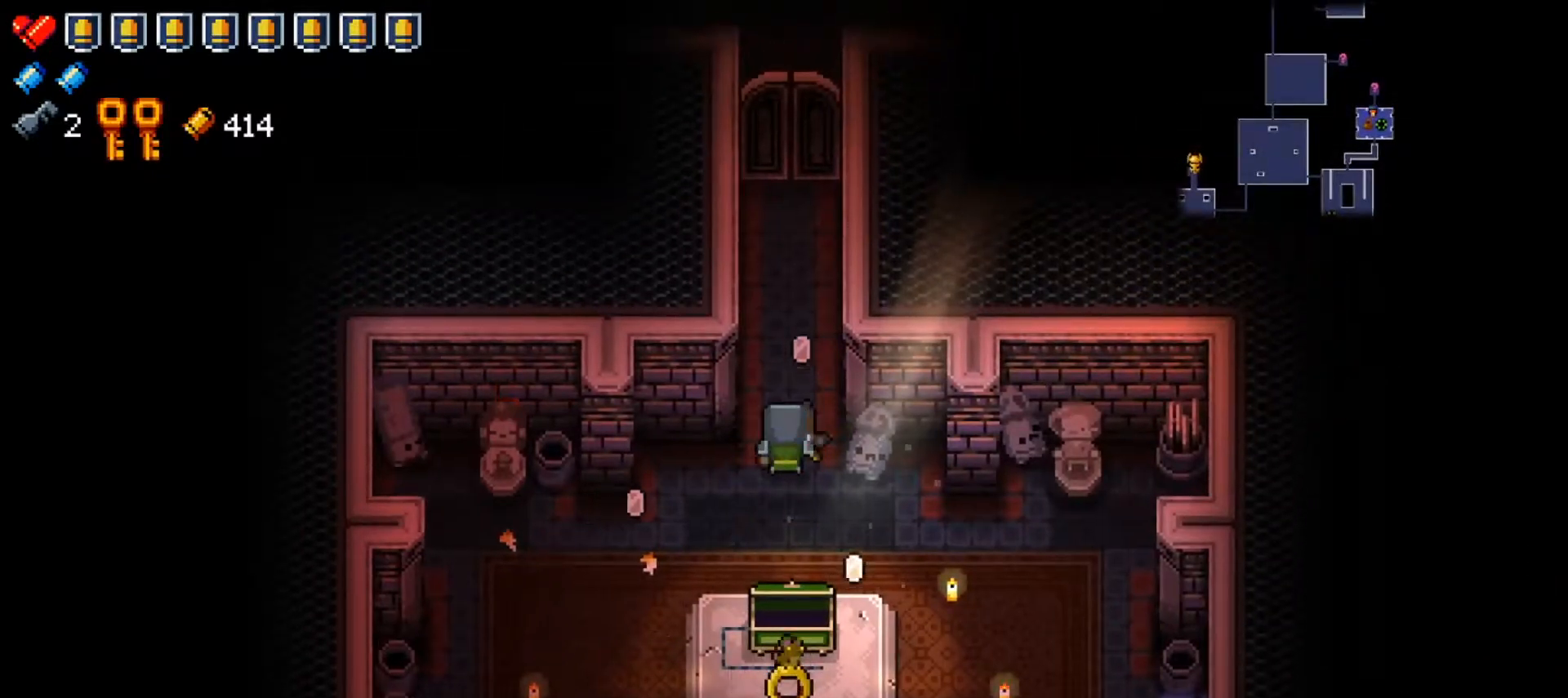
{"buttons": ["X"], "left_stick": "center", "right_stick": "center", "events": [[101, "Y", "down"], [167, "Y", "up"], [468, "X", "down"]]}
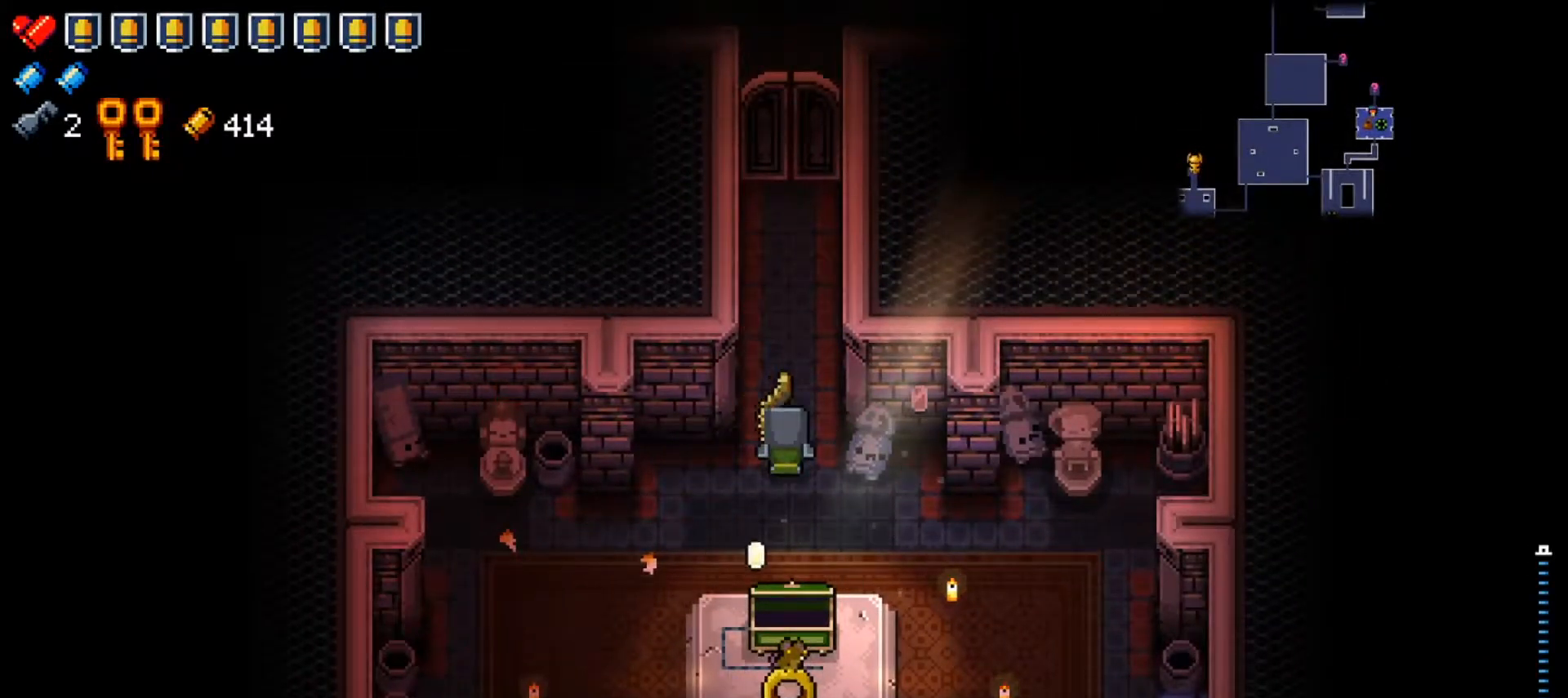
{"buttons": [], "left_stick": "center", "right_stick": "up", "events": [[50, "left_stick", "up"], [67, "X", "up"], [400, "right_stick", "up"], [500, "left_stick", "center"]]}
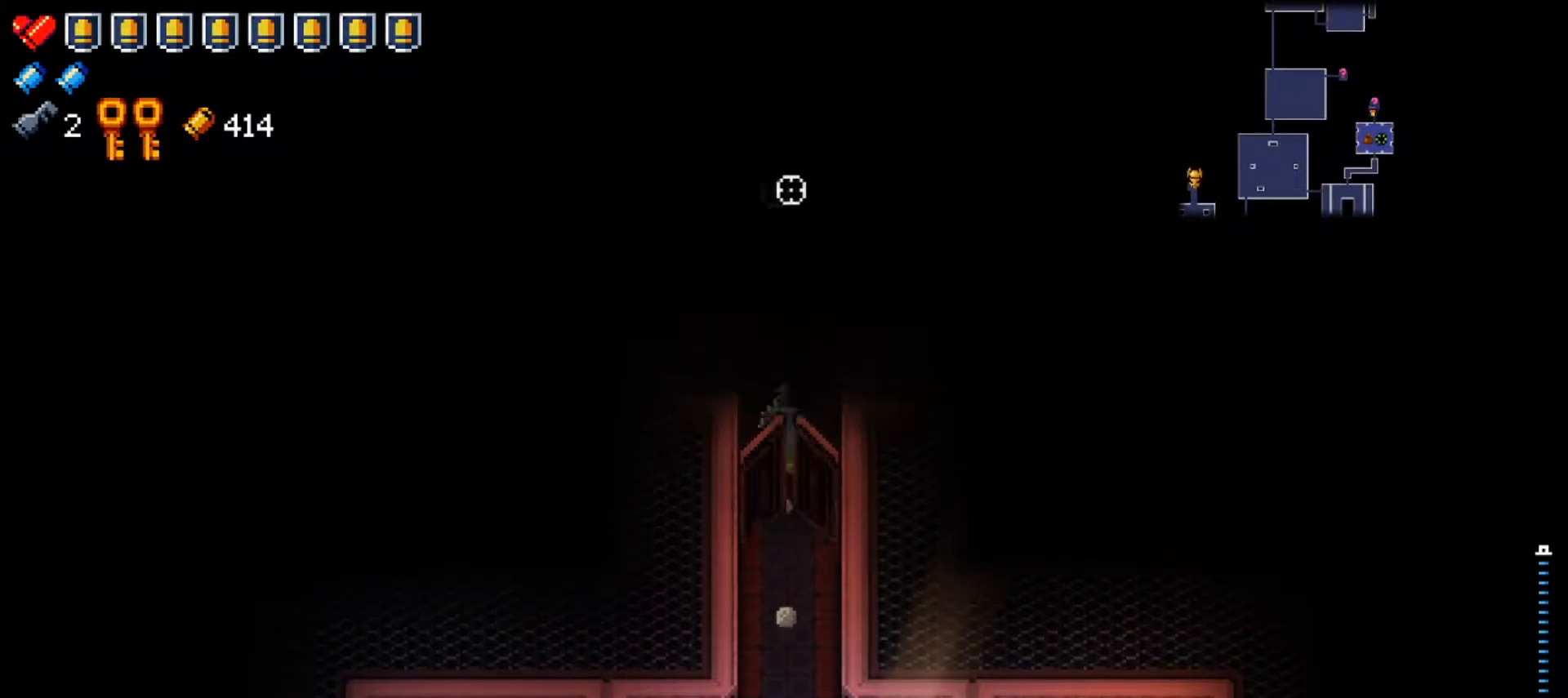
{"buttons": [], "left_stick": "center", "right_stick": "center", "events": [[151, "right_stick", "center"], [167, "left_stick", "up"], [251, "left_stick", "center"], [317, "right_stick", "up"], [434, "right_stick", "center"]]}
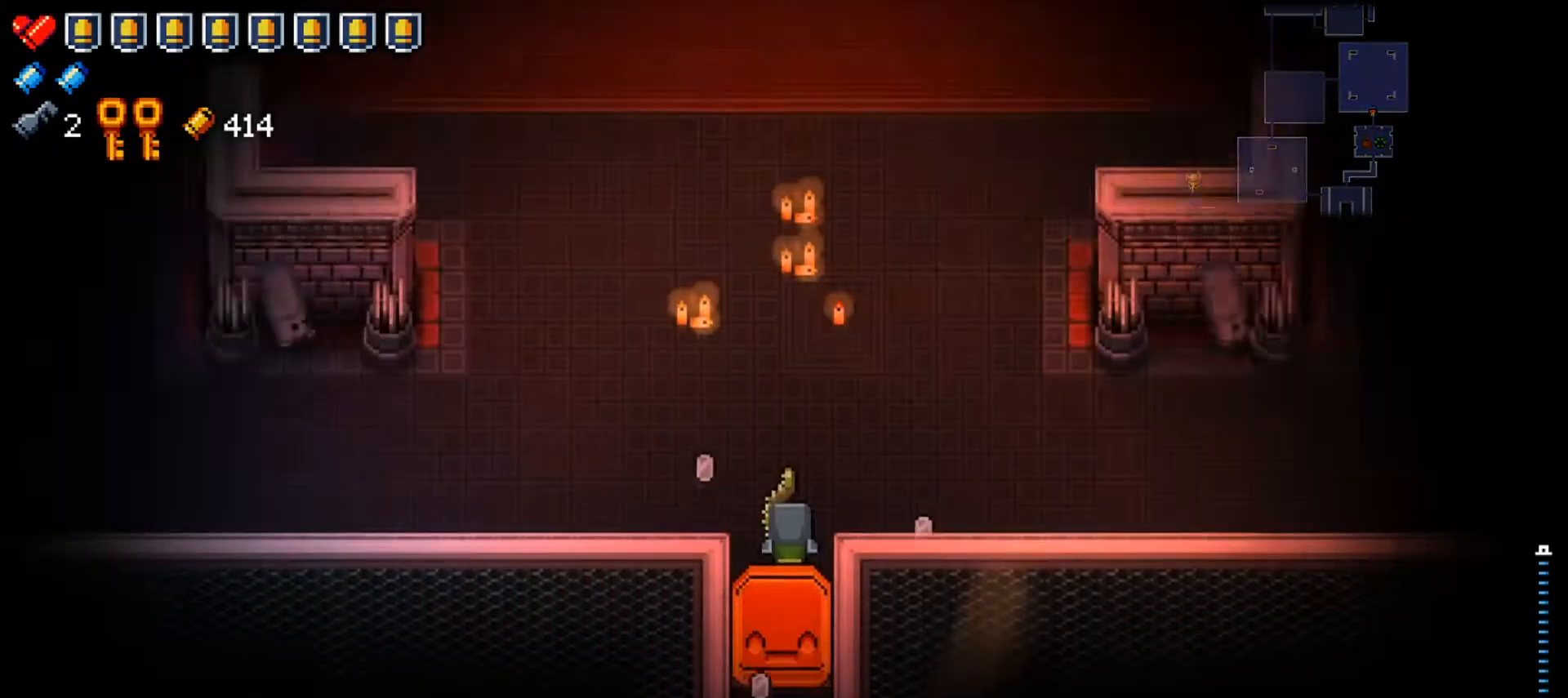
{"buttons": ["R1"], "left_stick": "up", "right_stick": "up", "events": [[33, "left_stick", "up-right"], [50, "right_stick", "up"], [284, "R1", "down"], [417, "left_stick", "up"]]}
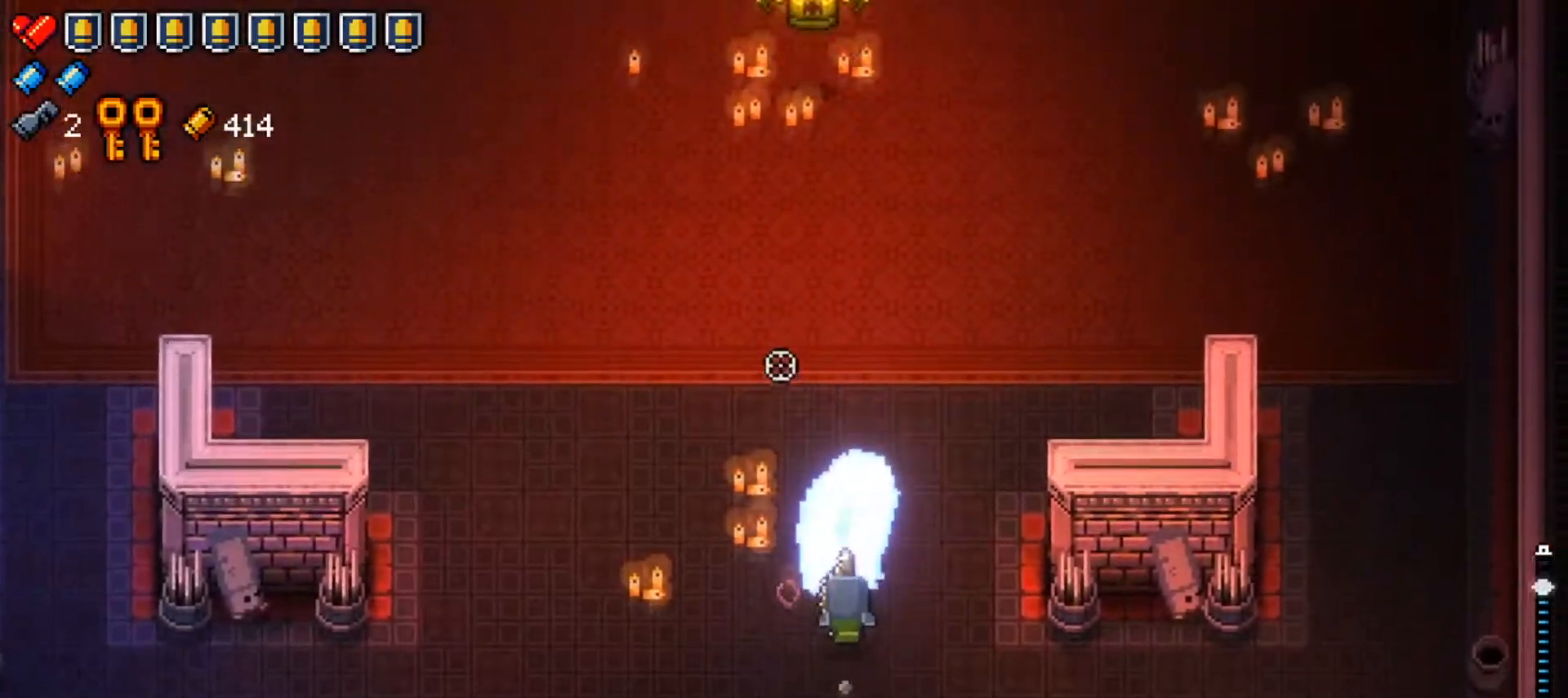
{"buttons": [], "left_stick": "right", "right_stick": "up", "events": [[334, "left_stick", "up-right"], [484, "left_stick", "right"], [501, "R1", "up"]]}
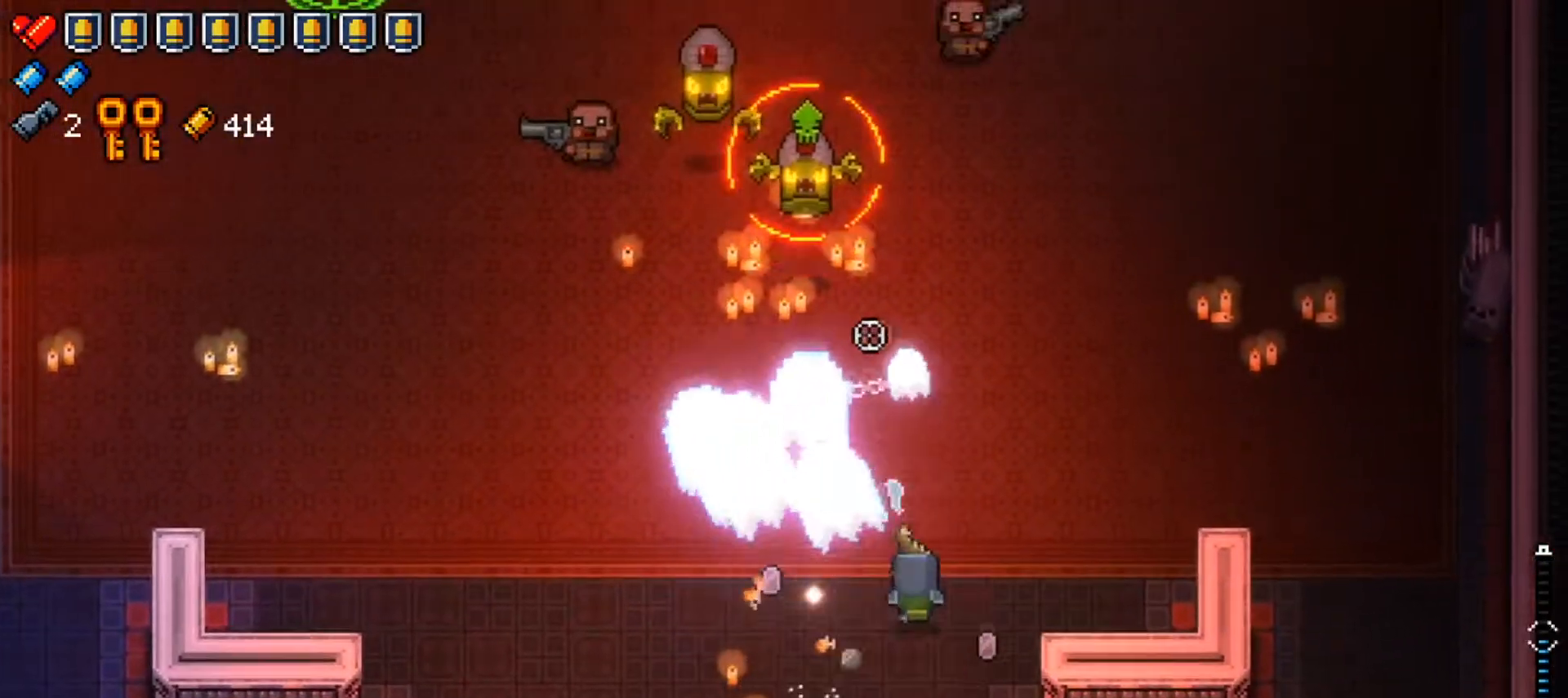
{"buttons": ["R1"], "left_stick": "down-left", "right_stick": "up-left", "events": [[100, "left_stick", "up-right"], [150, "right_stick", "up-left"], [167, "R1", "down"], [367, "left_stick", "down-right"], [434, "left_stick", "down-left"]]}
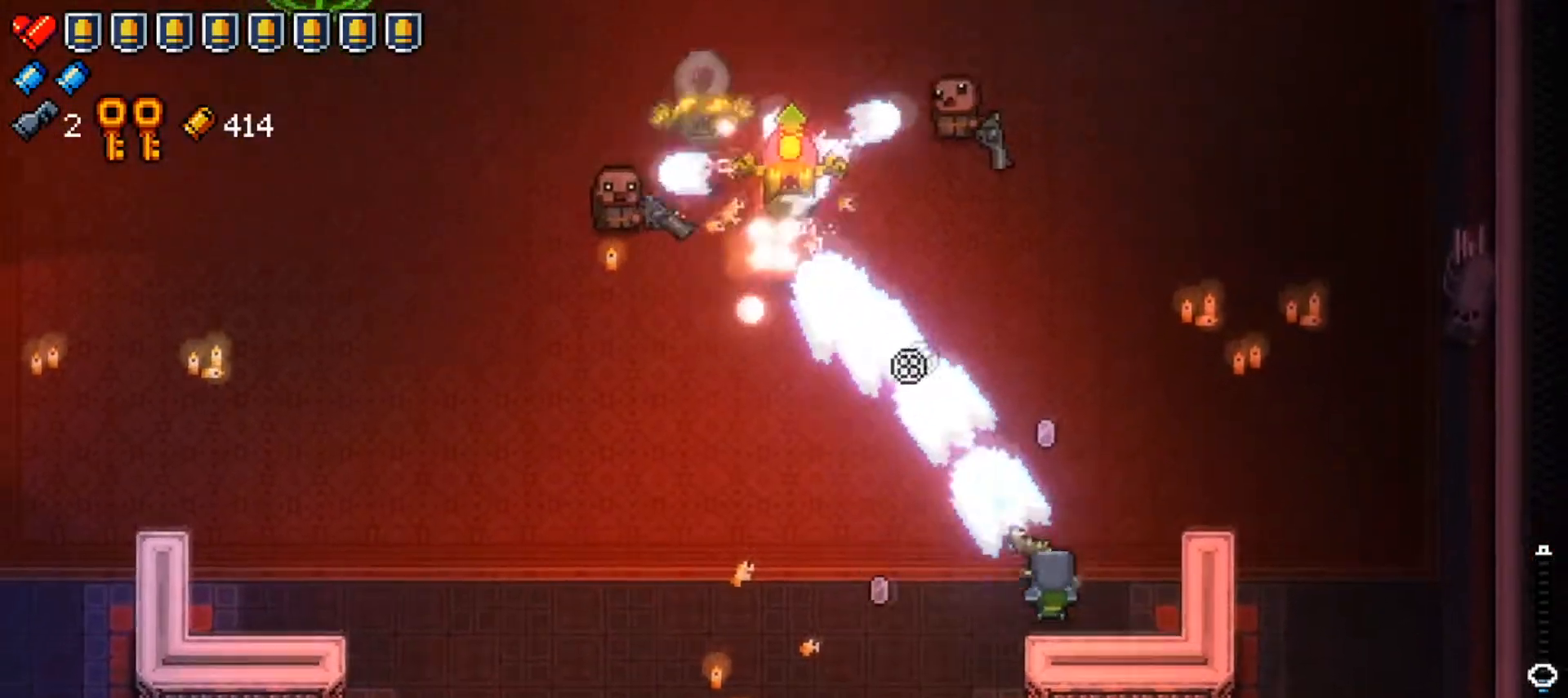
{"buttons": ["R1"], "left_stick": "down-left", "right_stick": "up", "events": [[51, "right_stick", "up"]]}
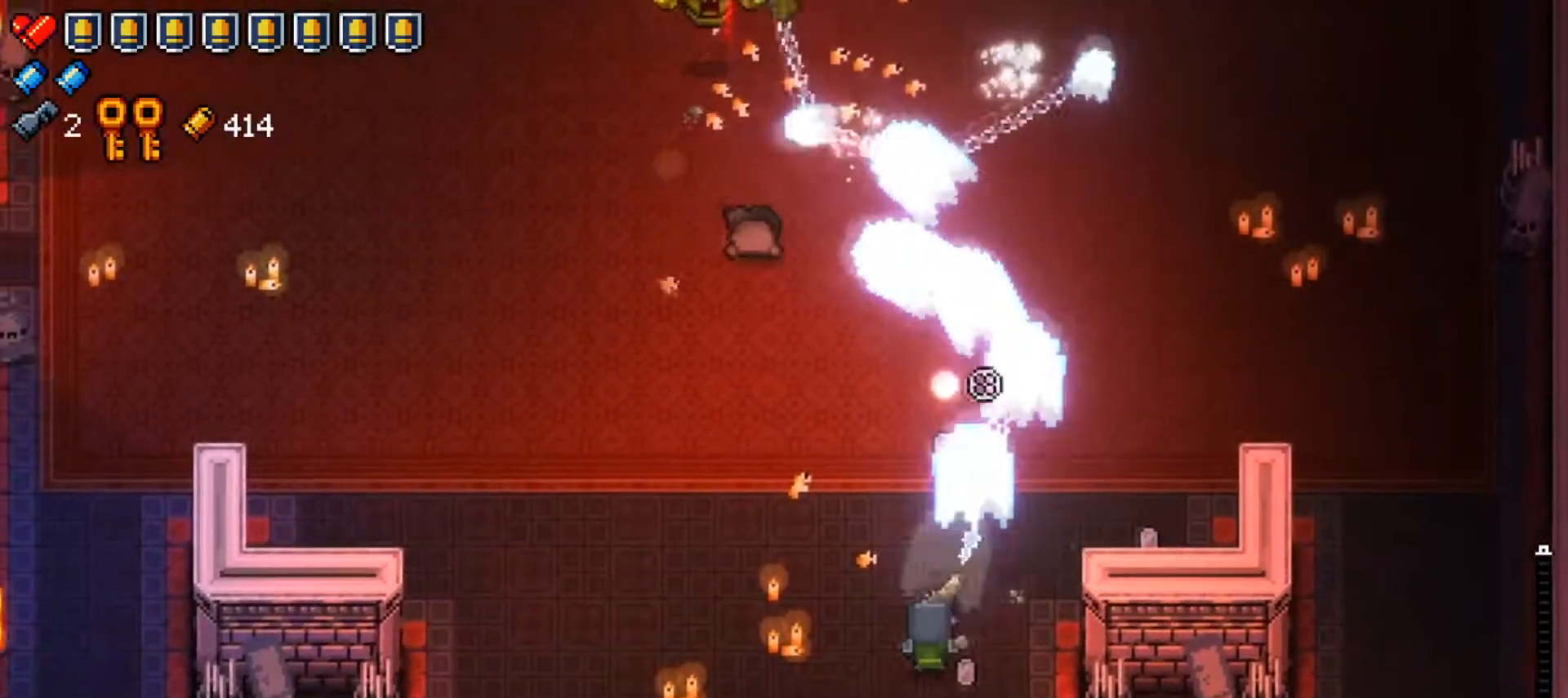
{"buttons": ["R1"], "left_stick": "left", "right_stick": "up", "events": [[100, "left_stick", "left"]]}
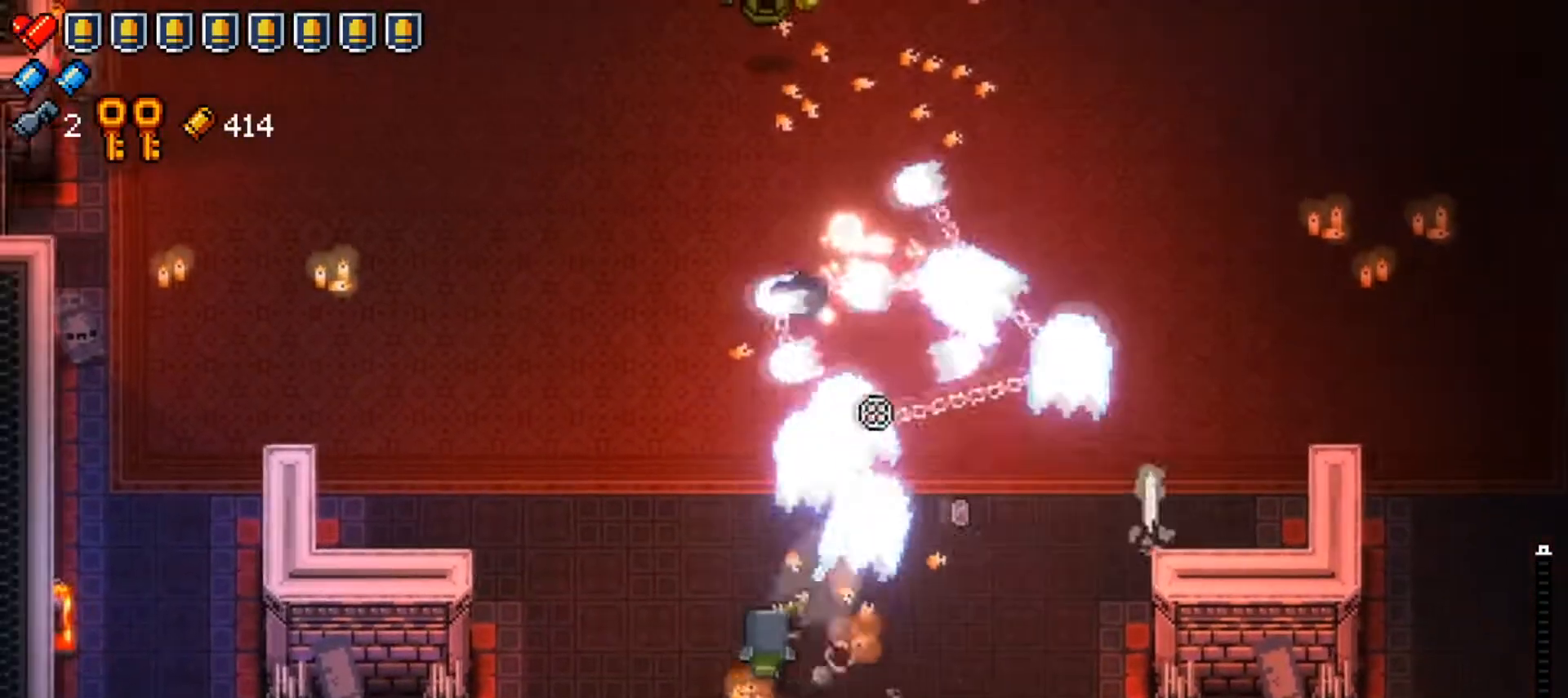
{"buttons": [], "left_stick": "up-left", "right_stick": "up", "events": [[34, "R1", "up"], [67, "right_stick", "center"], [117, "X", "down"], [251, "X", "up"], [284, "left_stick", "up-left"], [484, "right_stick", "up"]]}
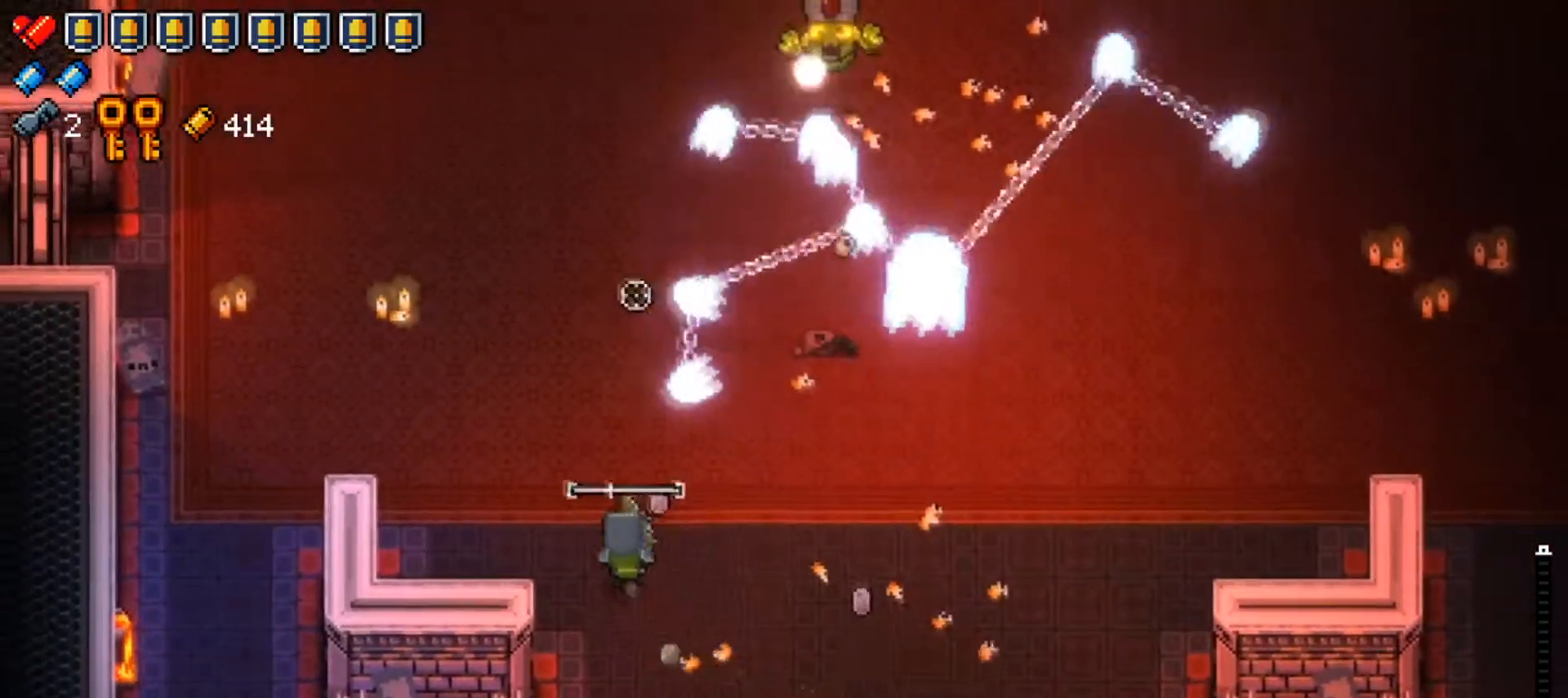
{"buttons": [], "left_stick": "up-right", "right_stick": "up", "events": [[300, "right_stick", "center"], [467, "left_stick", "up-right"], [467, "right_stick", "up"]]}
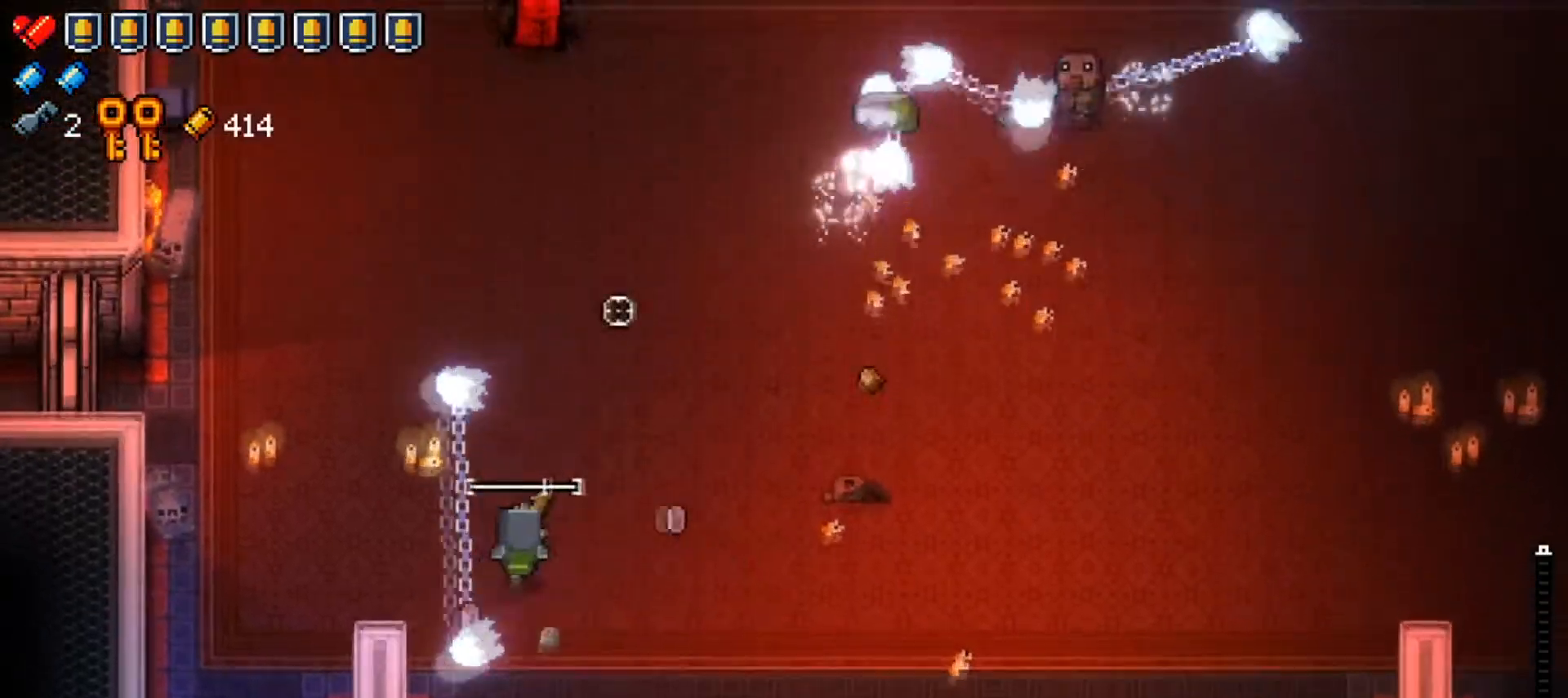
{"buttons": ["R1"], "left_stick": "up-left", "right_stick": "up", "events": [[317, "R1", "down"], [351, "left_stick", "up-left"]]}
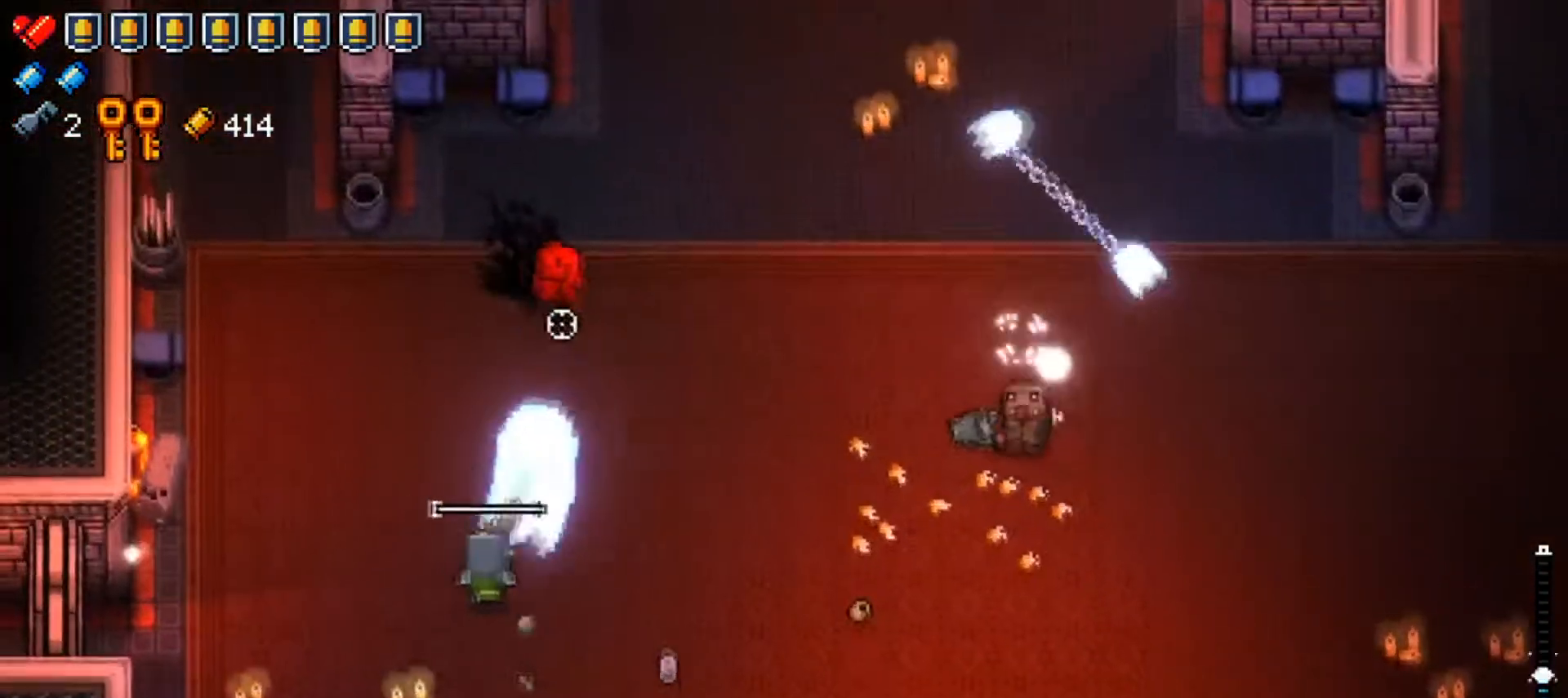
{"buttons": ["R1"], "left_stick": "right", "right_stick": "right", "events": [[217, "right_stick", "up-right"], [234, "left_stick", "down-left"], [300, "left_stick", "down-right"], [334, "right_stick", "right"], [350, "left_stick", "right"]]}
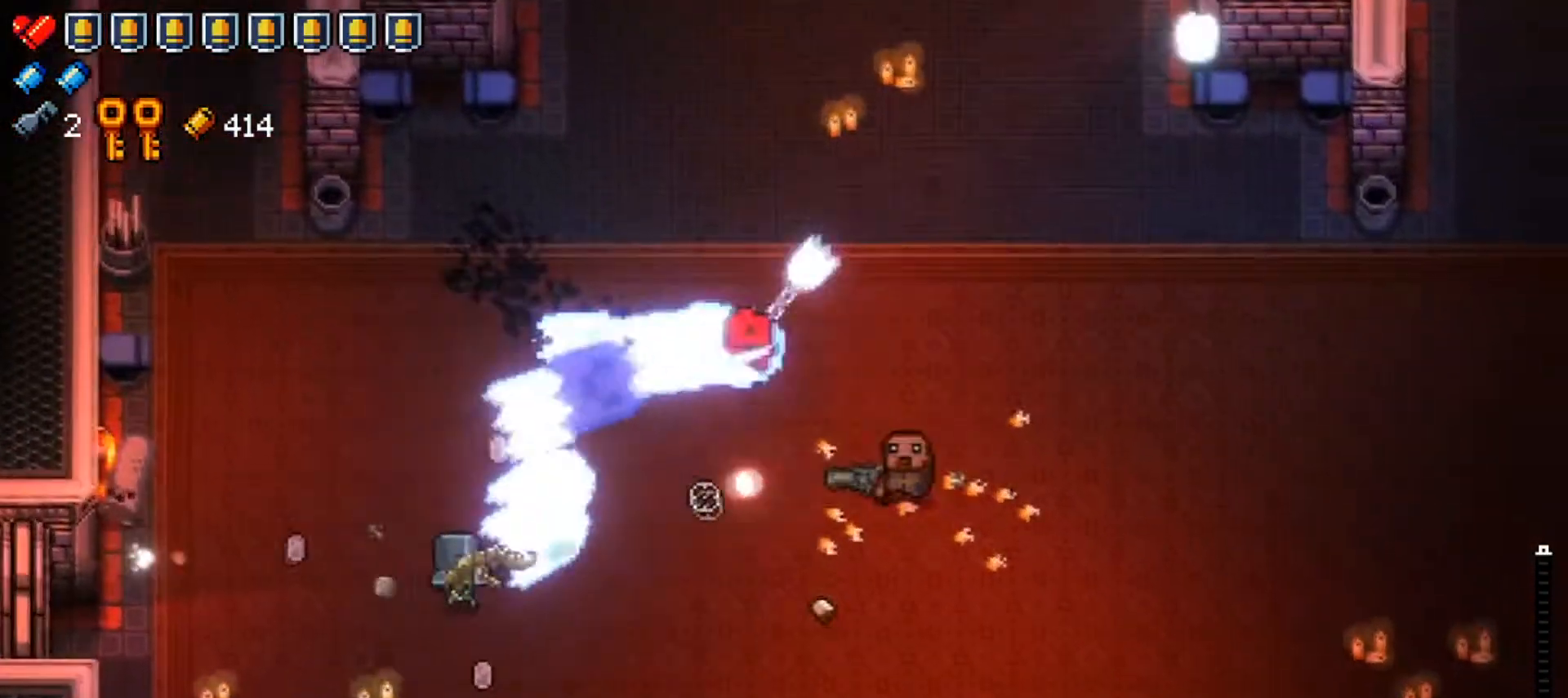
{"buttons": ["R1"], "left_stick": "down", "right_stick": "right", "events": [[117, "left_stick", "down"], [334, "left_stick", "down-right"], [434, "left_stick", "down"]]}
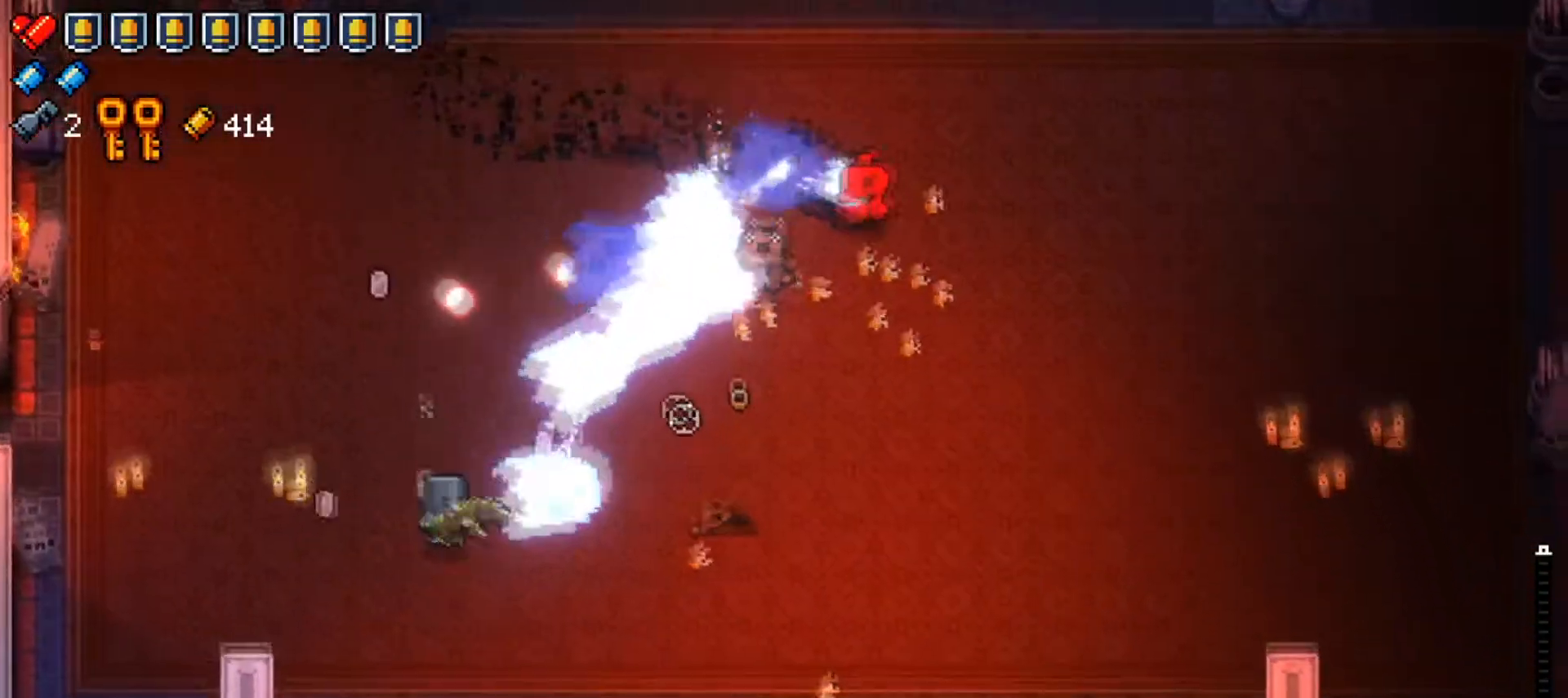
{"buttons": ["X"], "left_stick": "down-right", "right_stick": "center", "events": [[117, "left_stick", "down-right"], [301, "R1", "up"], [334, "right_stick", "center"], [384, "X", "down"]]}
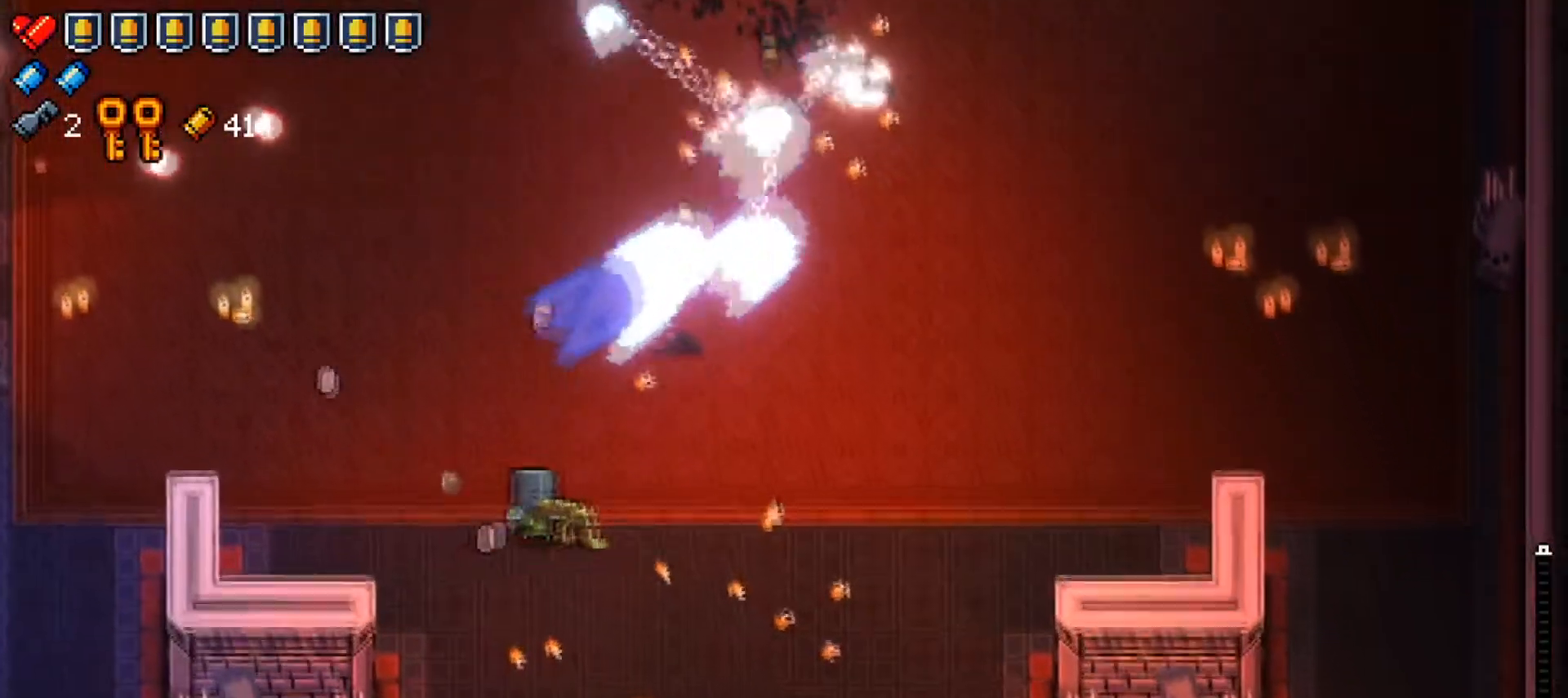
{"buttons": [], "left_stick": "center", "right_stick": "center", "events": [[50, "X", "up"], [50, "left_stick", "right"], [267, "left_stick", "center"], [367, "left_stick", "right"], [467, "left_stick", "center"]]}
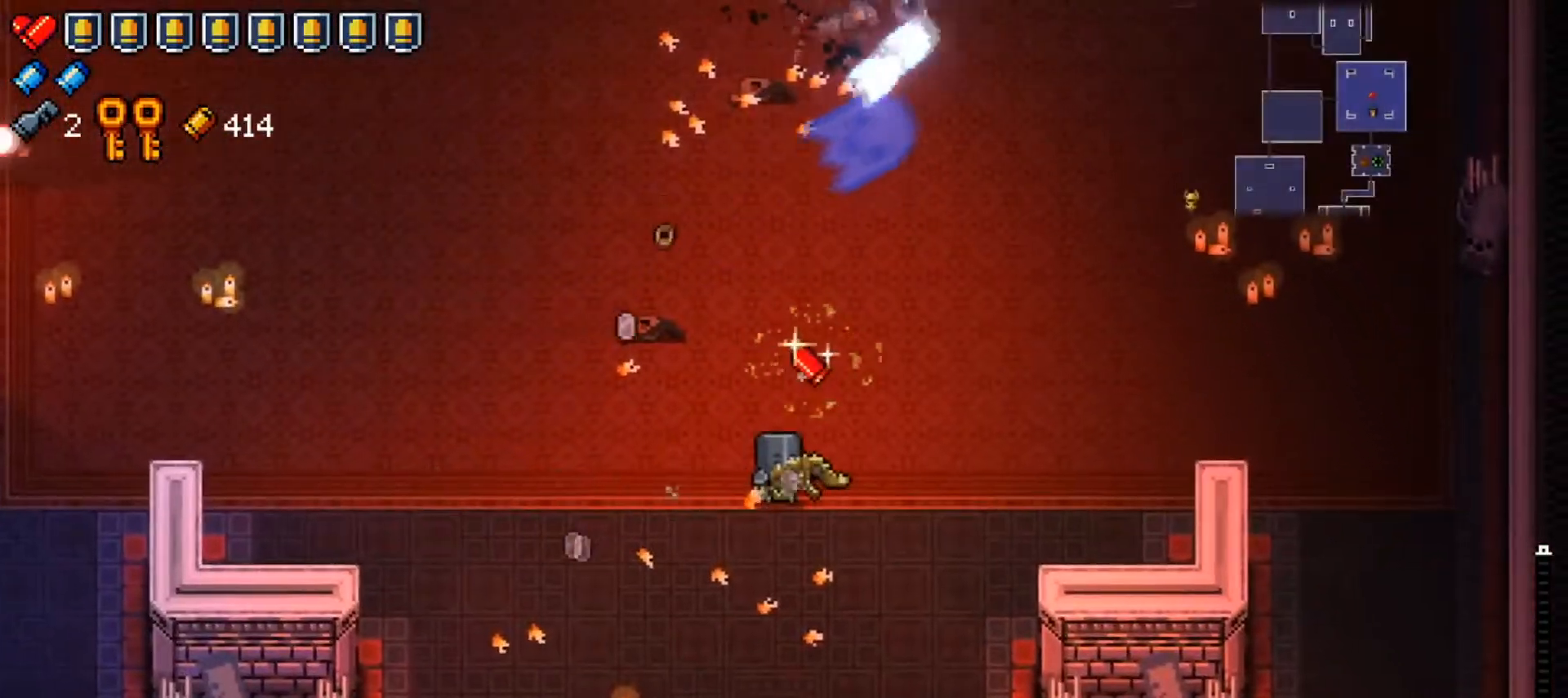
{"buttons": [], "left_stick": "center", "right_stick": "center", "events": [[84, "left_stick", "up-right"], [200, "left_stick", "center"], [234, "A", "down"], [317, "A", "up"], [334, "left_stick", "up"], [384, "A", "down"], [417, "left_stick", "center"], [501, "A", "up"]]}
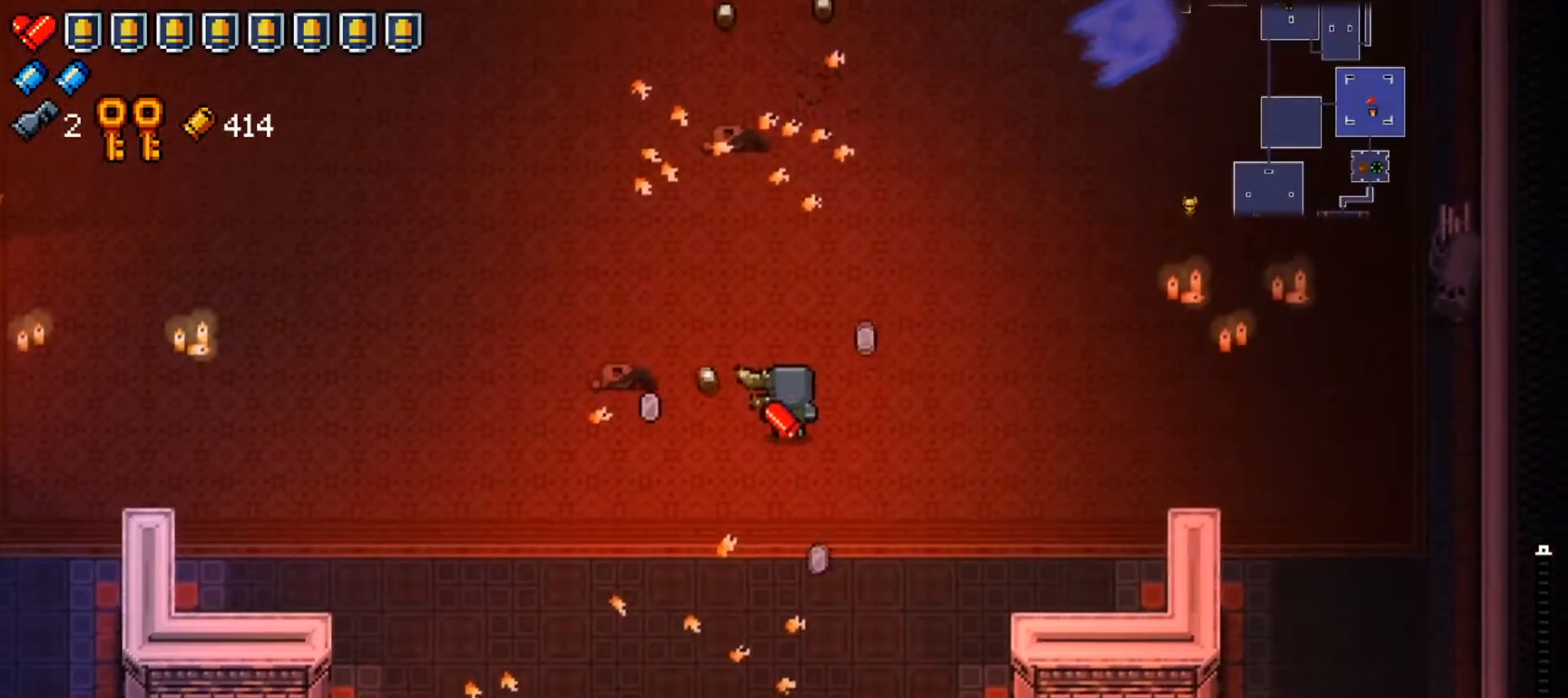
{"buttons": [], "left_stick": "up-left", "right_stick": "center", "events": [[33, "A", "down"], [167, "A", "up"], [217, "A", "down"], [317, "A", "up"], [367, "A", "down"], [417, "left_stick", "up-left"], [484, "A", "up"]]}
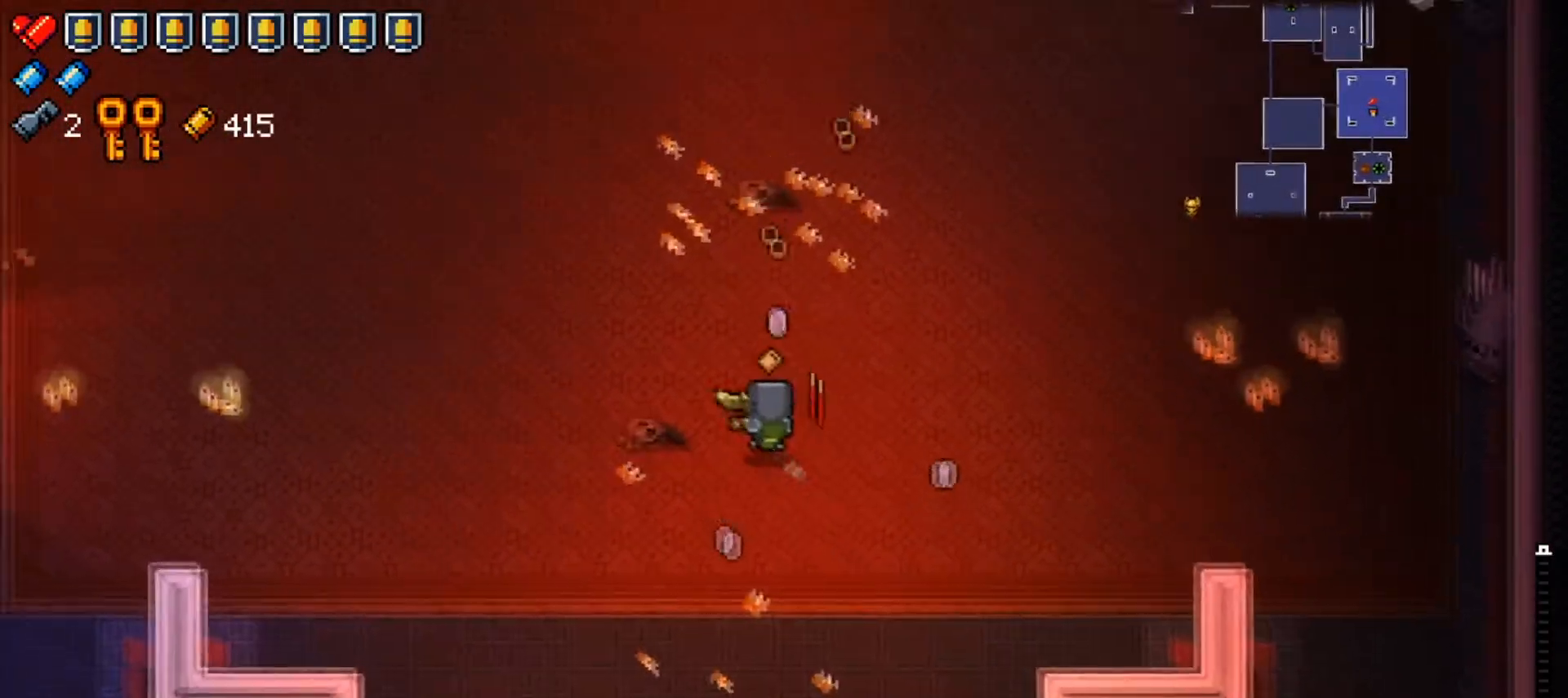
{"buttons": [], "left_stick": "up", "right_stick": "center", "events": [[417, "left_stick", "up"]]}
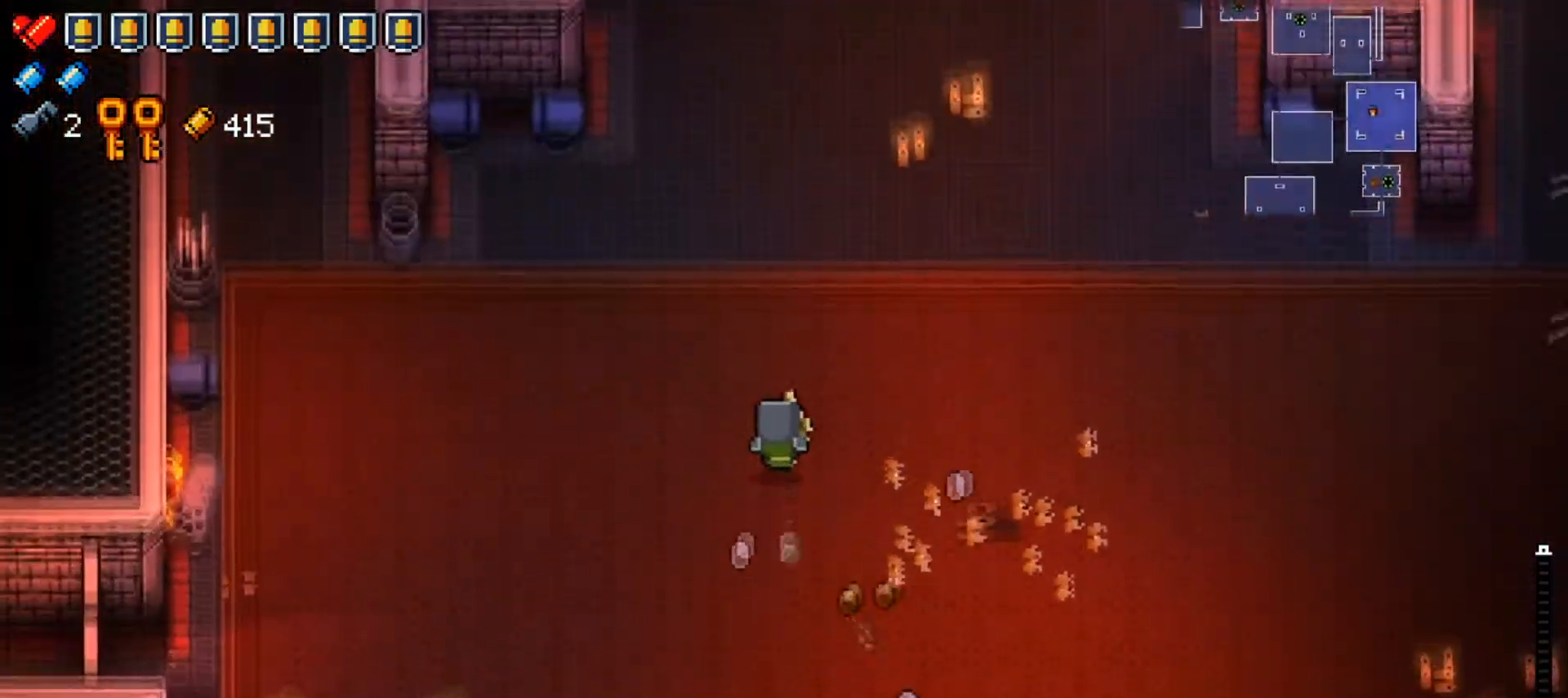
{"buttons": ["L2"], "left_stick": "center", "right_stick": "up-right", "events": [[133, "L2", "down"], [183, "right_stick", "up"], [217, "left_stick", "center"], [417, "right_stick", "up-right"]]}
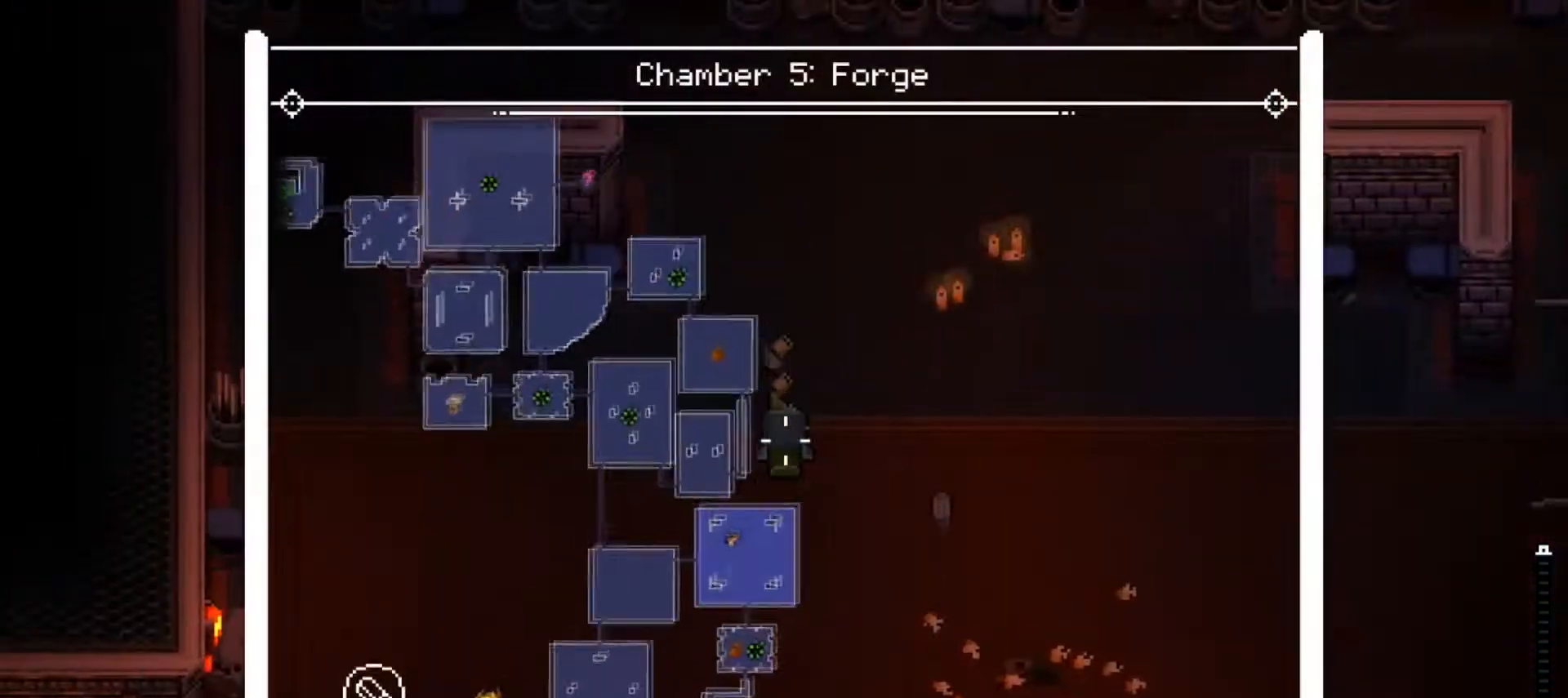
{"buttons": ["L2"], "left_stick": "center", "right_stick": "up-left", "events": [[34, "right_stick", "center"], [84, "right_stick", "left"], [184, "right_stick", "up-left"]]}